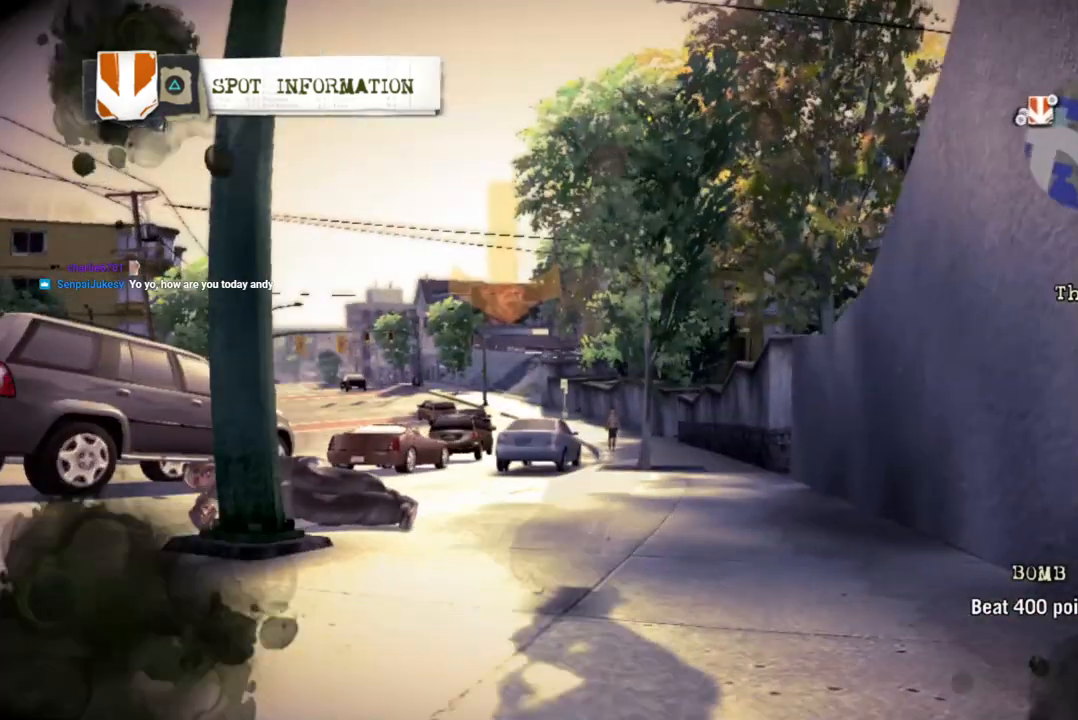
Gameplay with a controller (PlayStation layout); each line is a JSON object with the inputs held at the frame after it. "events" lists button and stick changes between this image and that frame as [ms after this image, input, new state], when the widget could be followed in between. Not read: L3 R3.
{"buttons": [], "left_stick": "center", "right_stick": "center", "events": [[50, "CROSS", "up"], [117, "CROSS", "down"], [467, "CROSS", "up"]]}
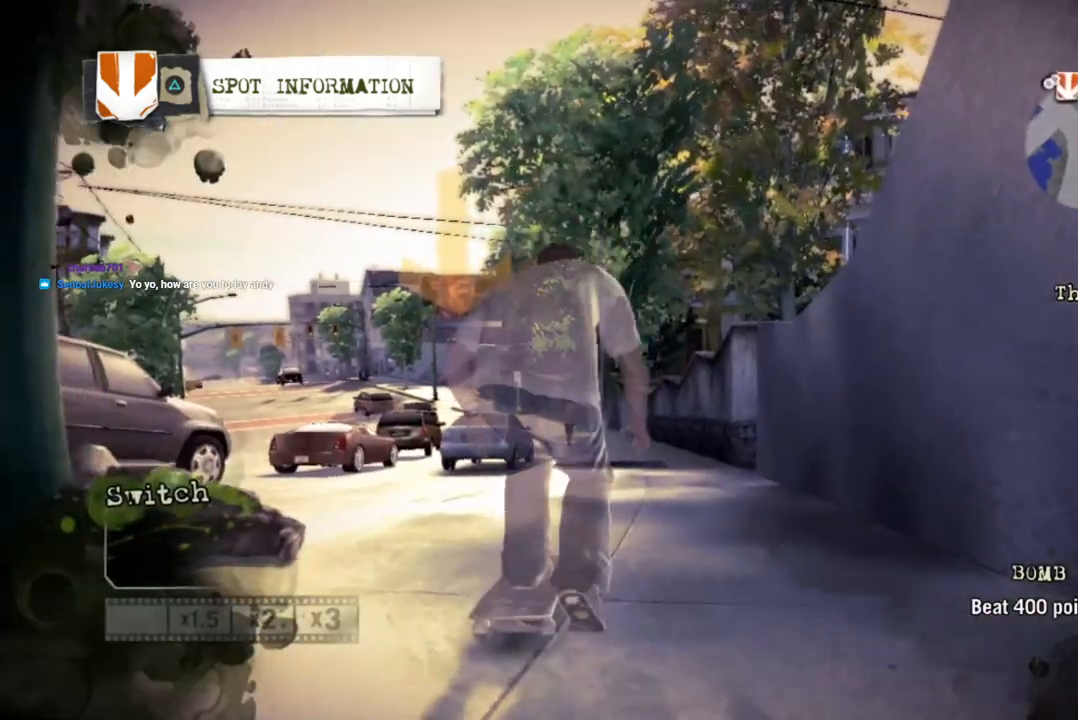
{"buttons": ["CROSS"], "left_stick": "center", "right_stick": "center", "events": [[67, "CROSS", "down"]]}
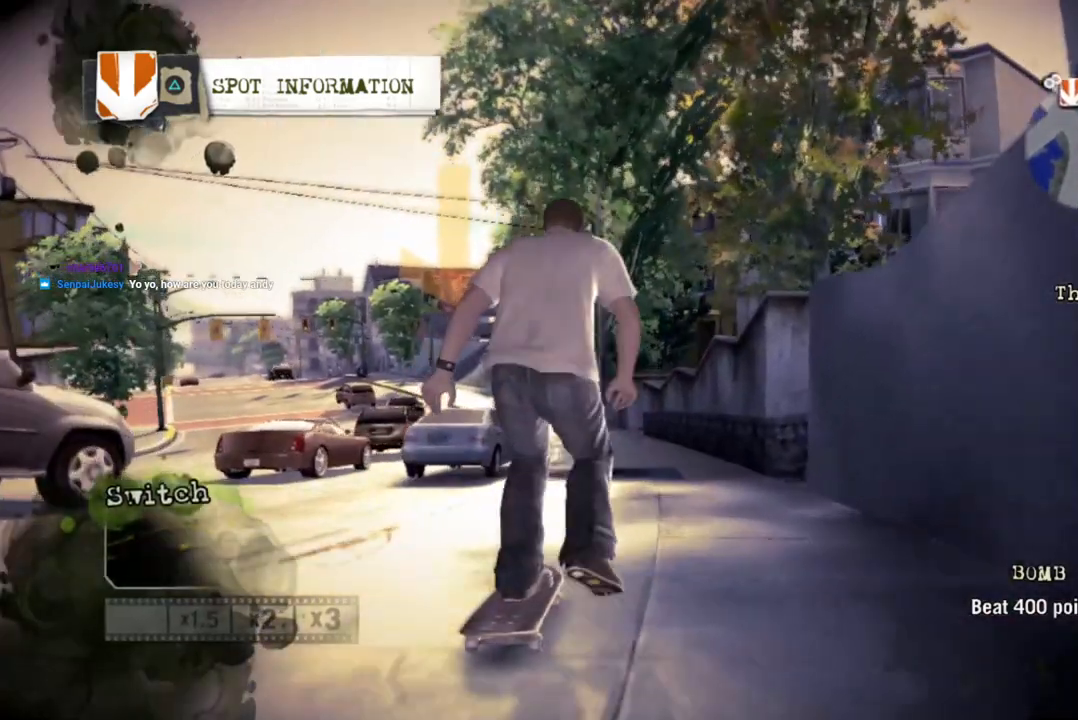
{"buttons": ["CROSS"], "left_stick": "center", "right_stick": "center", "events": [[50, "left_stick", "right"], [83, "CROSS", "up"], [133, "CROSS", "down"], [233, "left_stick", "center"]]}
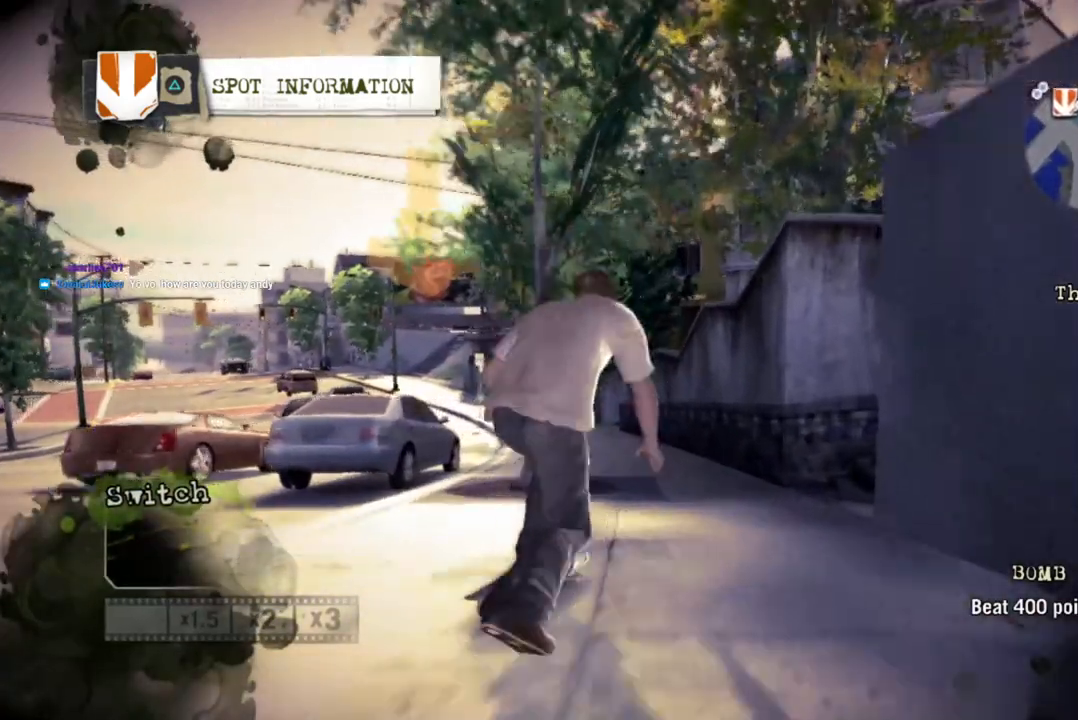
{"buttons": ["CROSS"], "left_stick": "center", "right_stick": "center", "events": [[200, "left_stick", "left"], [367, "left_stick", "center"]]}
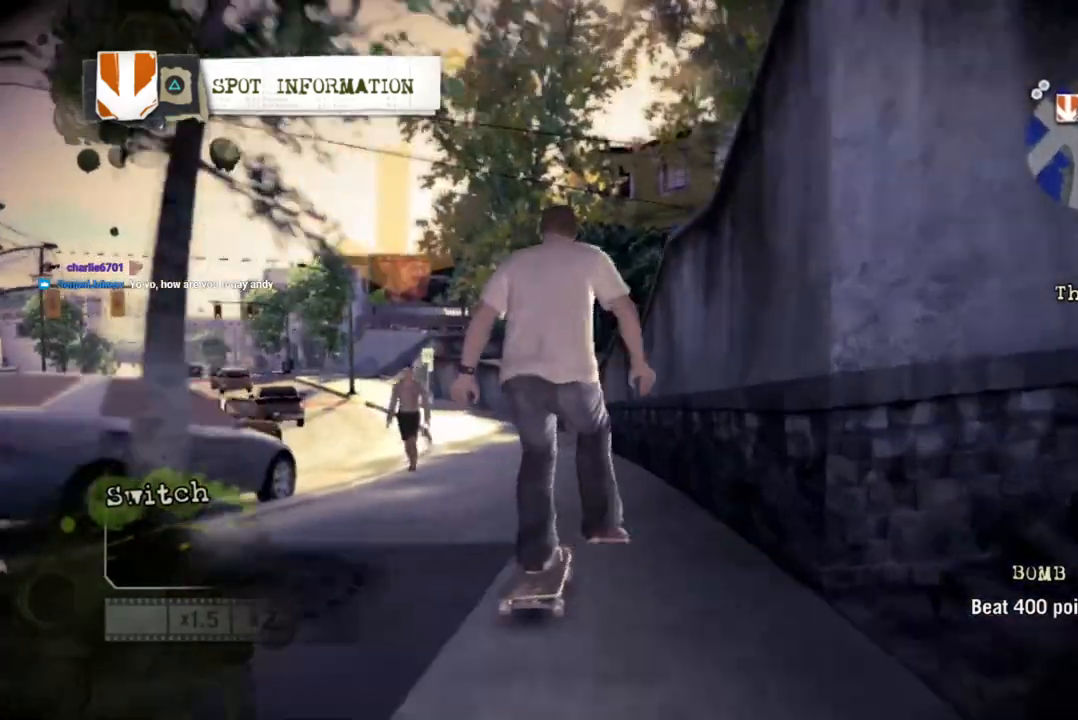
{"buttons": ["CROSS"], "left_stick": "center", "right_stick": "center", "events": [[150, "left_stick", "left"], [267, "left_stick", "center"]]}
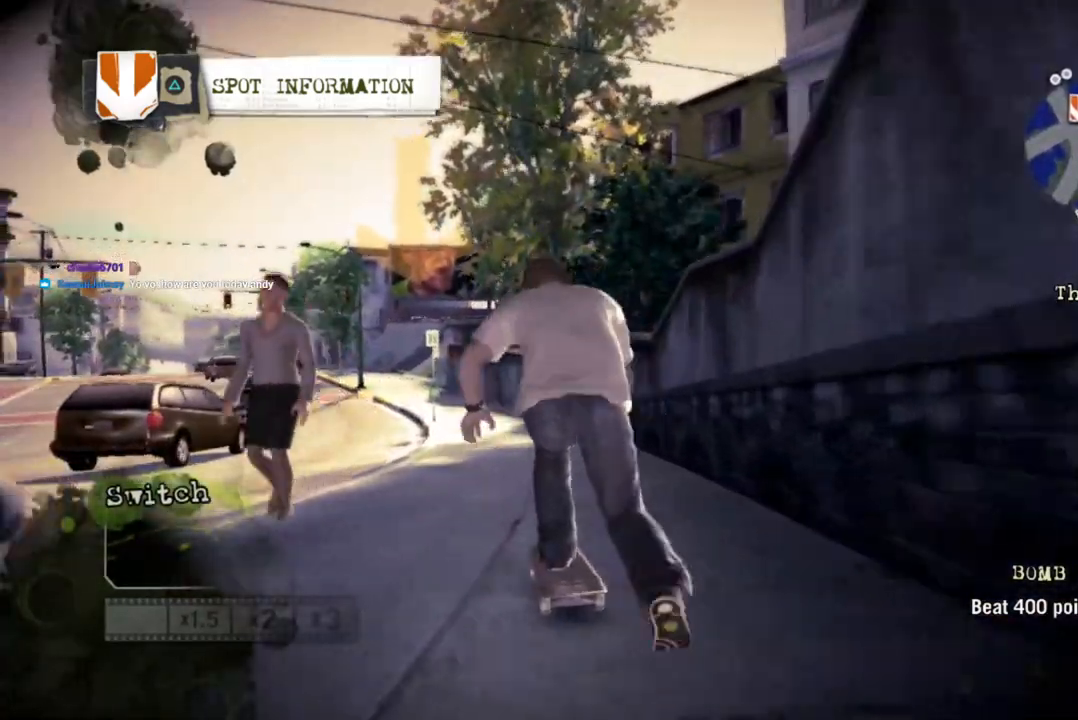
{"buttons": ["CROSS"], "left_stick": "center", "right_stick": "center", "events": [[133, "left_stick", "left"], [217, "left_stick", "center"]]}
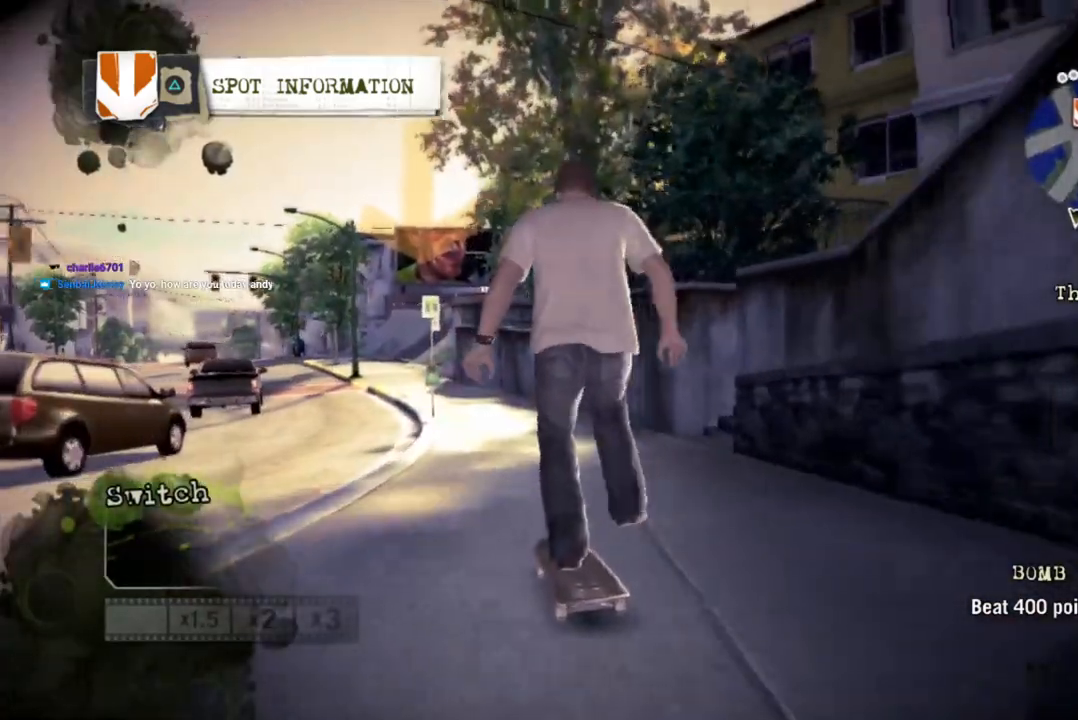
{"buttons": ["CROSS"], "left_stick": "left", "right_stick": "center", "events": [[17, "left_stick", "right"], [100, "left_stick", "center"], [500, "left_stick", "left"]]}
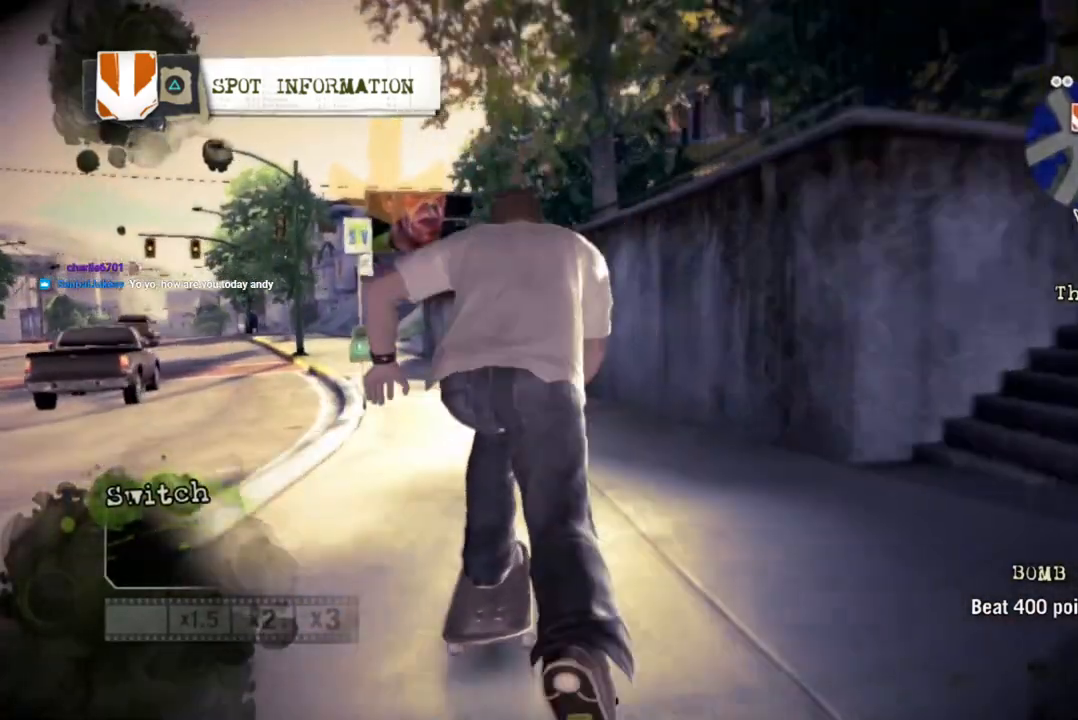
{"buttons": ["CROSS"], "left_stick": "left", "right_stick": "center", "events": [[83, "left_stick", "center"], [417, "left_stick", "left"]]}
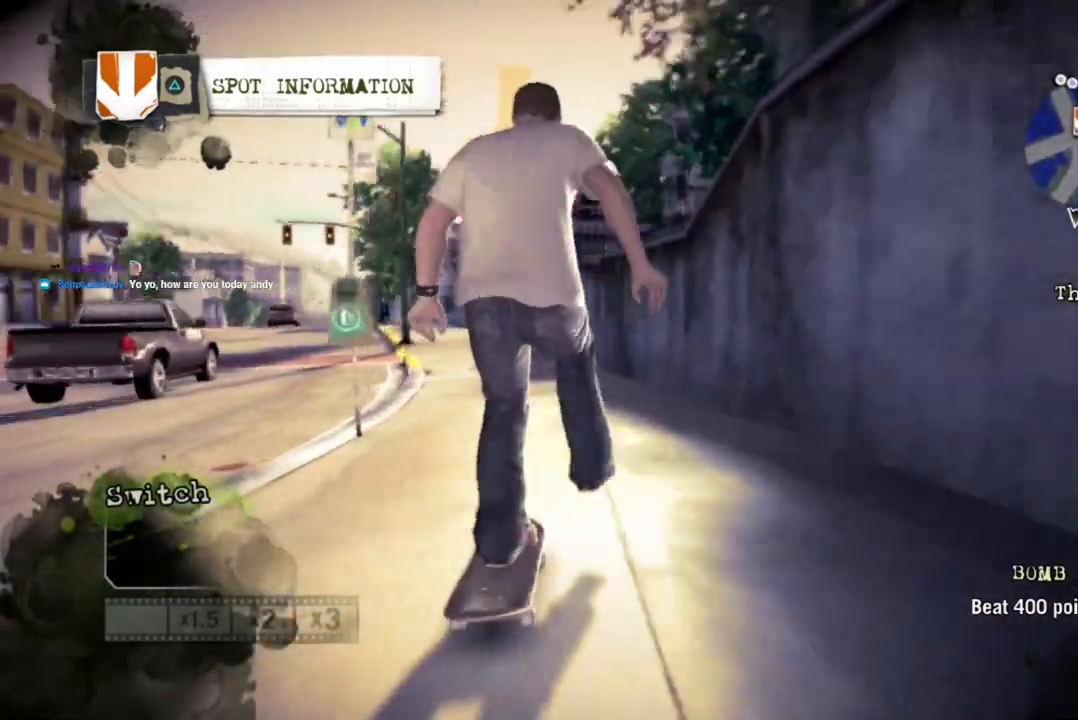
{"buttons": ["CROSS"], "left_stick": "center", "right_stick": "center", "events": [[67, "left_stick", "center"]]}
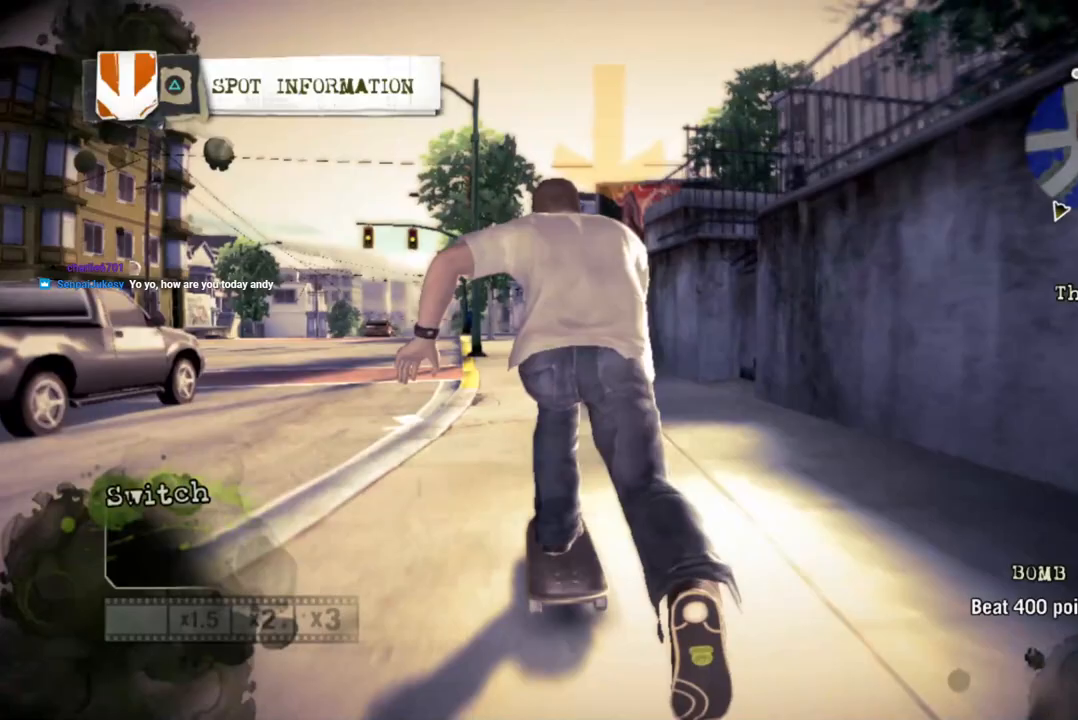
{"buttons": ["CROSS"], "left_stick": "center", "right_stick": "center", "events": []}
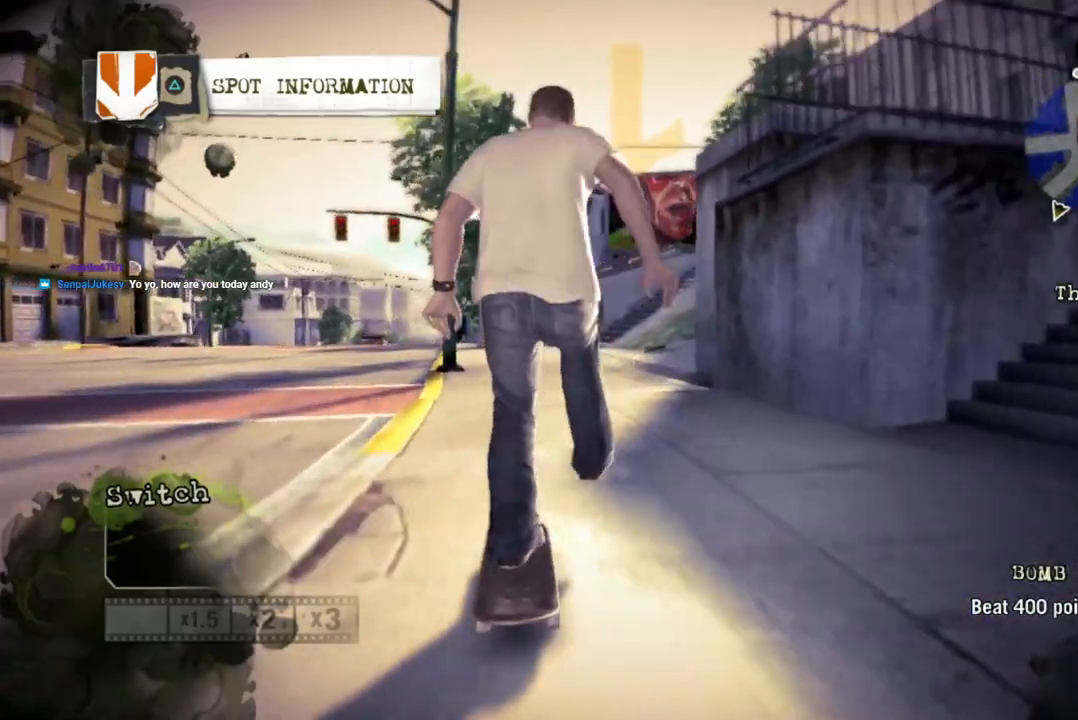
{"buttons": [], "left_stick": "center", "right_stick": "up-right", "events": [[150, "CROSS", "up"], [150, "left_stick", "right"], [333, "left_stick", "center"], [400, "right_stick", "up-right"]]}
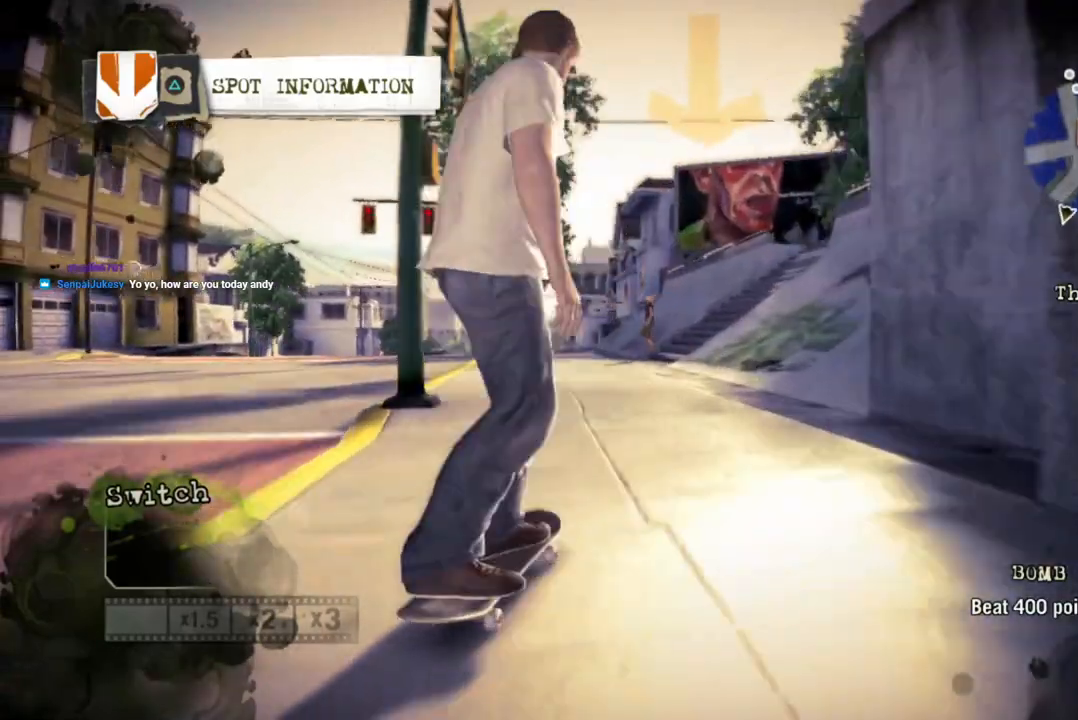
{"buttons": [], "left_stick": "center", "right_stick": "up-right", "events": [[17, "left_stick", "right"], [183, "left_stick", "center"]]}
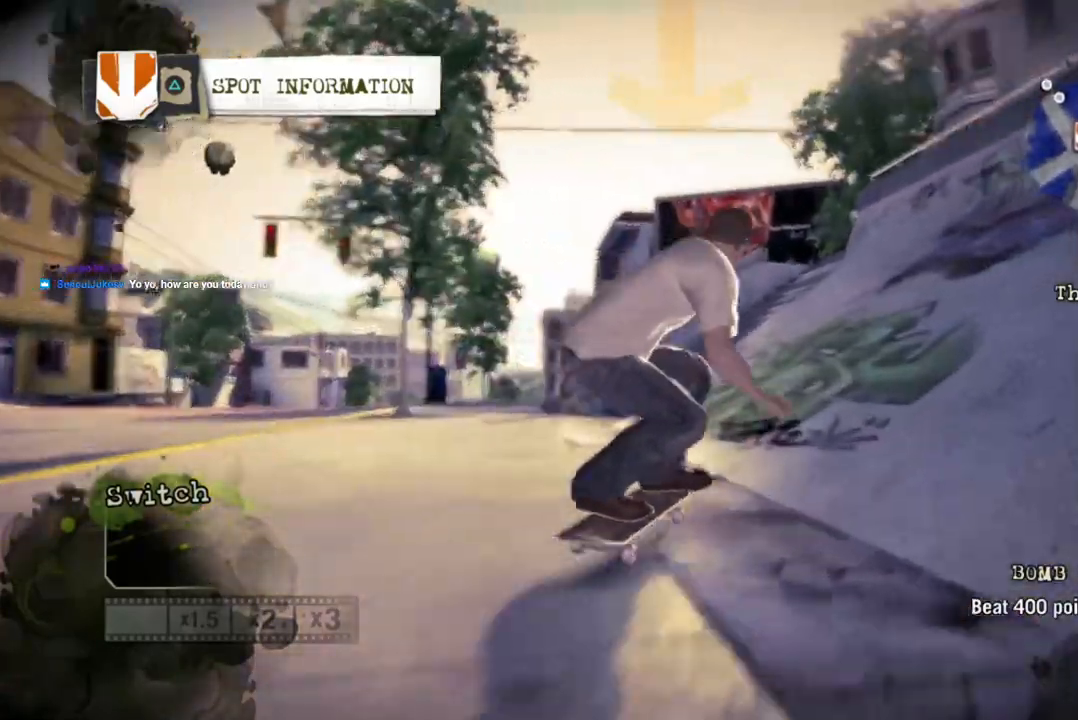
{"buttons": [], "left_stick": "right", "right_stick": "up-right", "events": [[17, "left_stick", "right"], [150, "left_stick", "center"], [367, "left_stick", "right"]]}
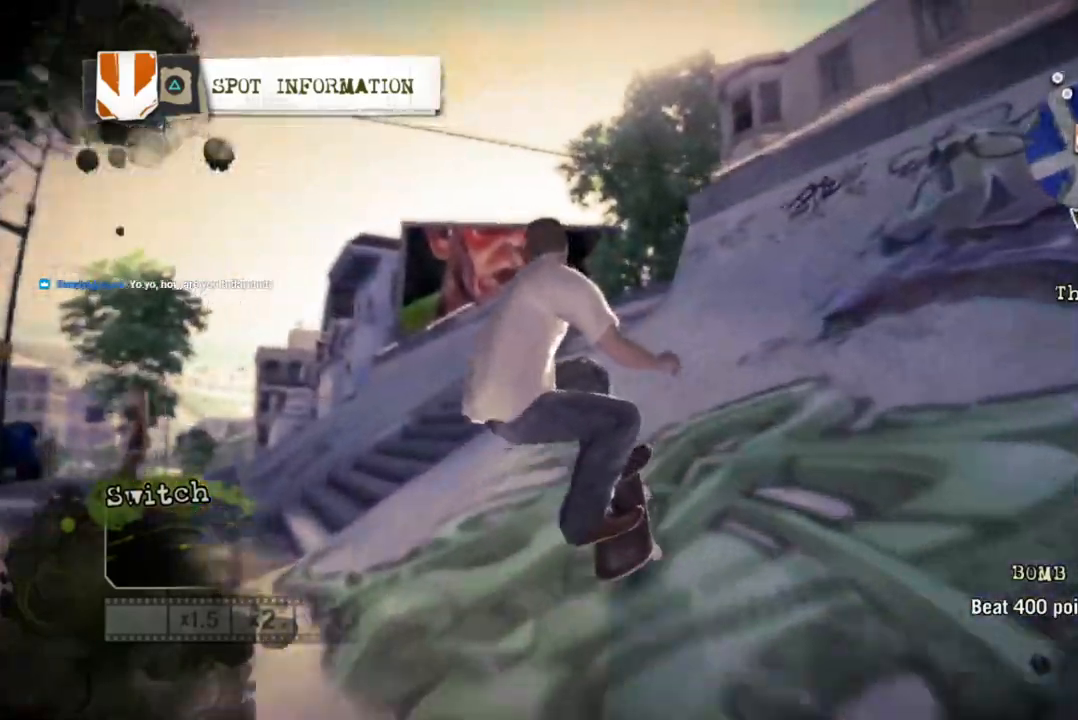
{"buttons": [], "left_stick": "right", "right_stick": "up-right", "events": []}
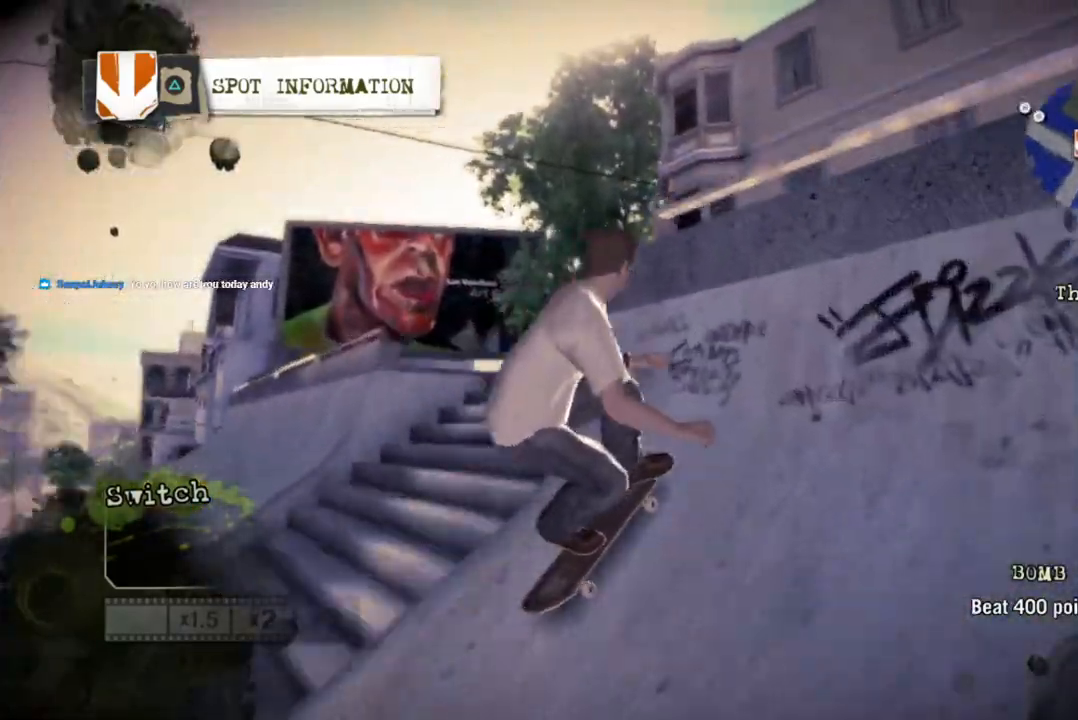
{"buttons": [], "left_stick": "left", "right_stick": "down-left", "events": [[83, "left_stick", "left"], [133, "right_stick", "down-left"]]}
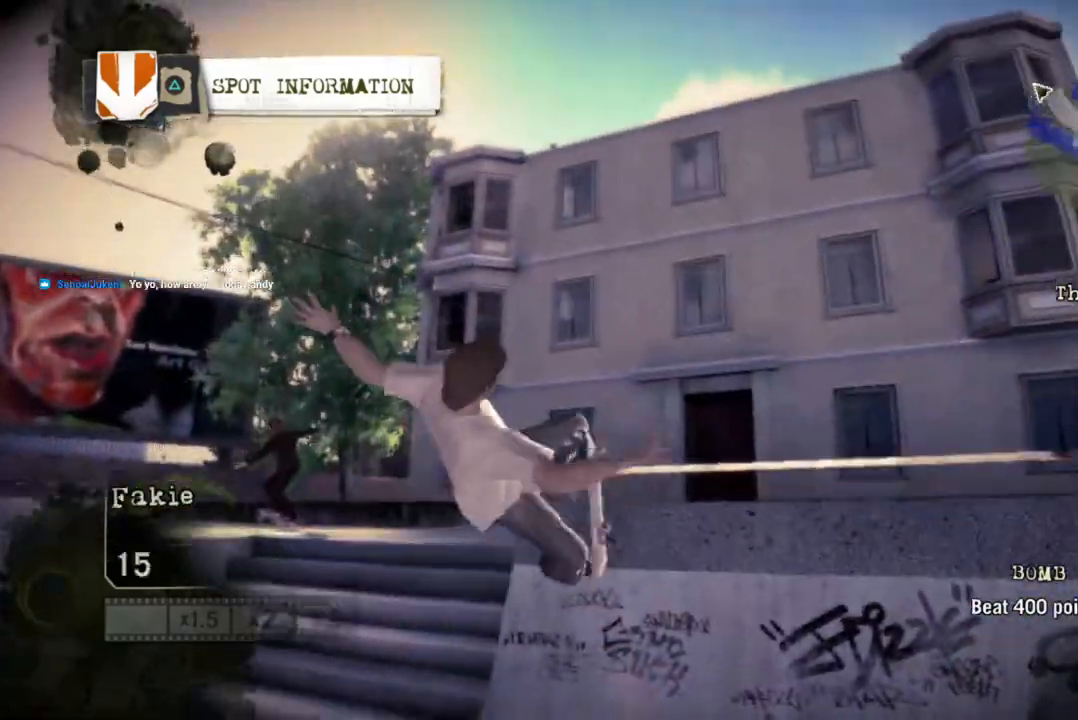
{"buttons": [], "left_stick": "left", "right_stick": "down-left", "events": []}
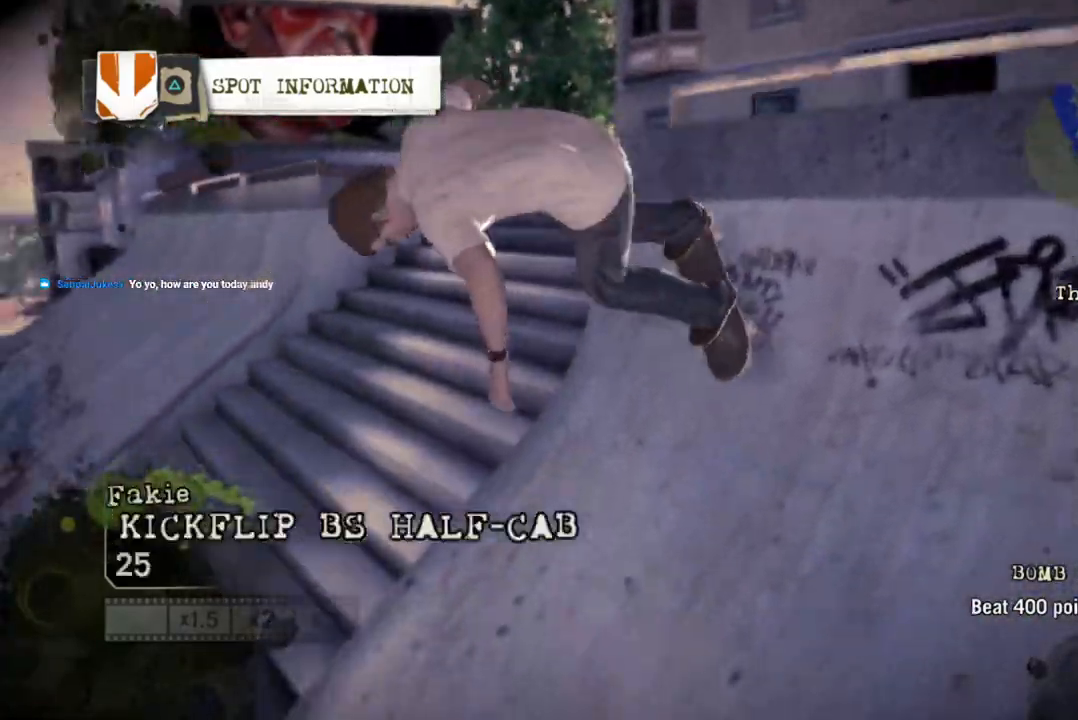
{"buttons": [], "left_stick": "right", "right_stick": "center", "events": [[50, "right_stick", "center"], [283, "left_stick", "center"], [433, "left_stick", "right"]]}
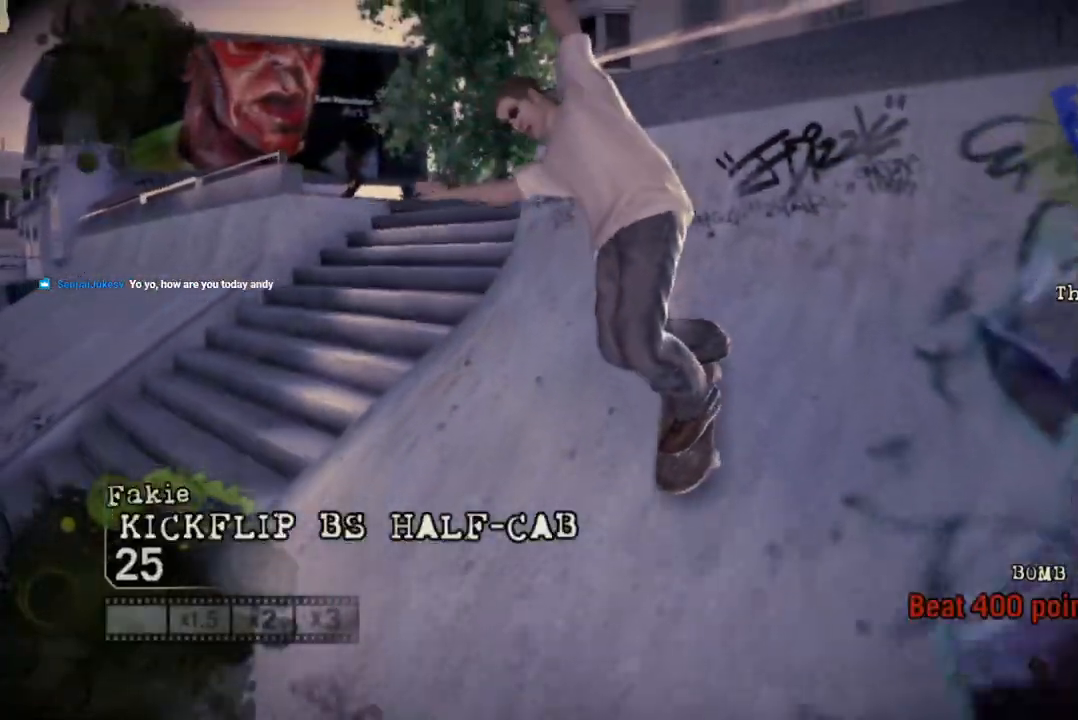
{"buttons": ["L1"], "left_stick": "center", "right_stick": "center", "events": [[17, "left_stick", "center"], [483, "L1", "down"]]}
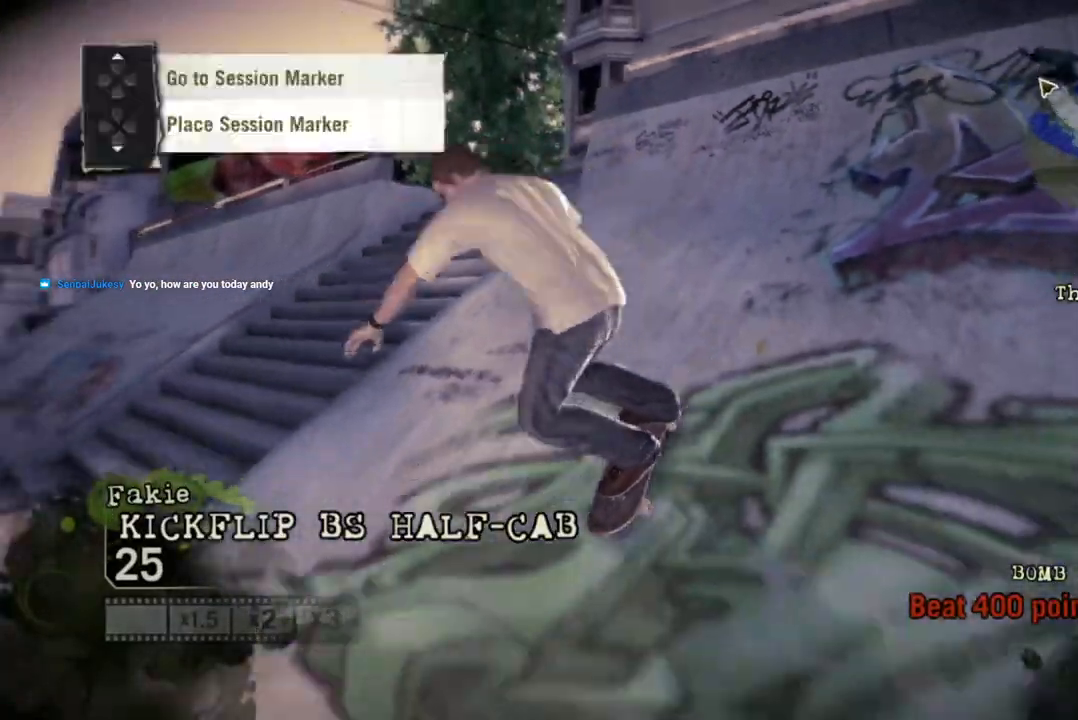
{"buttons": ["L1", "DPAD_UP"], "left_stick": "center", "right_stick": "center", "events": [[50, "DPAD_UP", "down"]]}
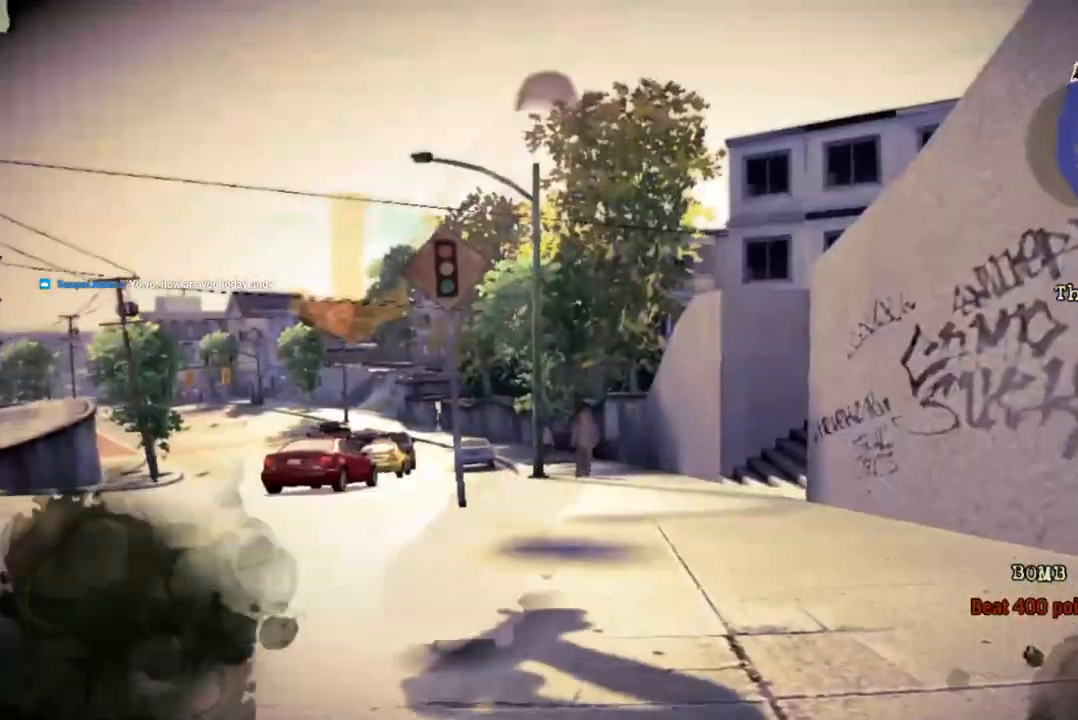
{"buttons": [], "left_stick": "center", "right_stick": "center", "events": [[33, "DPAD_UP", "up"], [33, "L1", "up"]]}
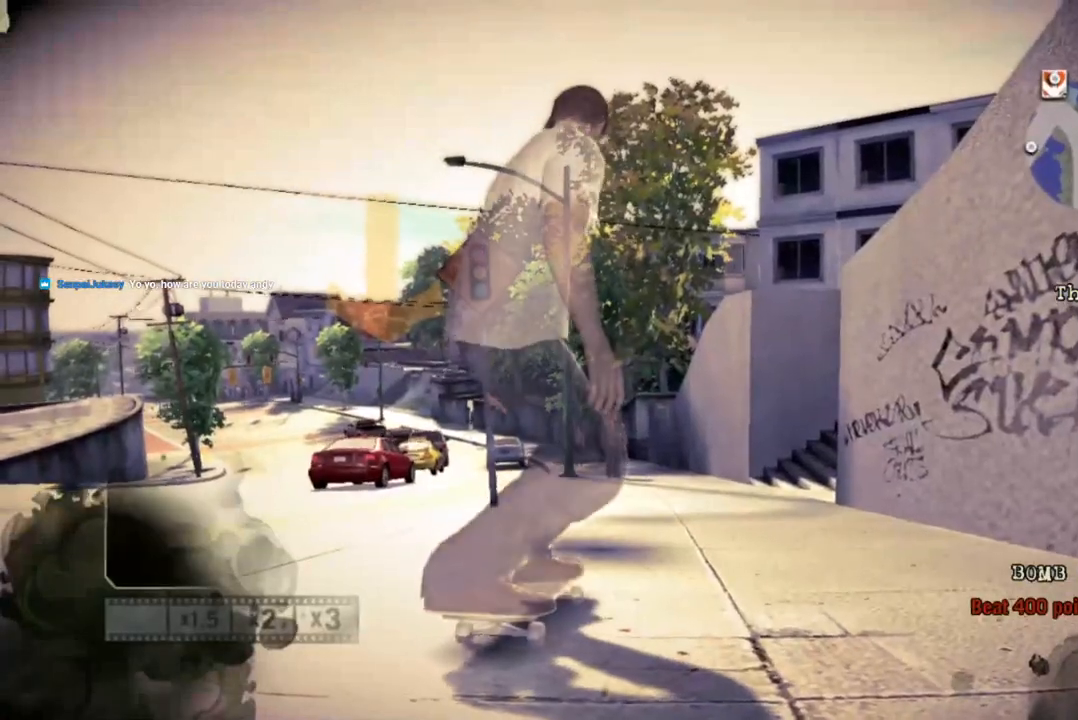
{"buttons": [], "left_stick": "center", "right_stick": "center", "events": []}
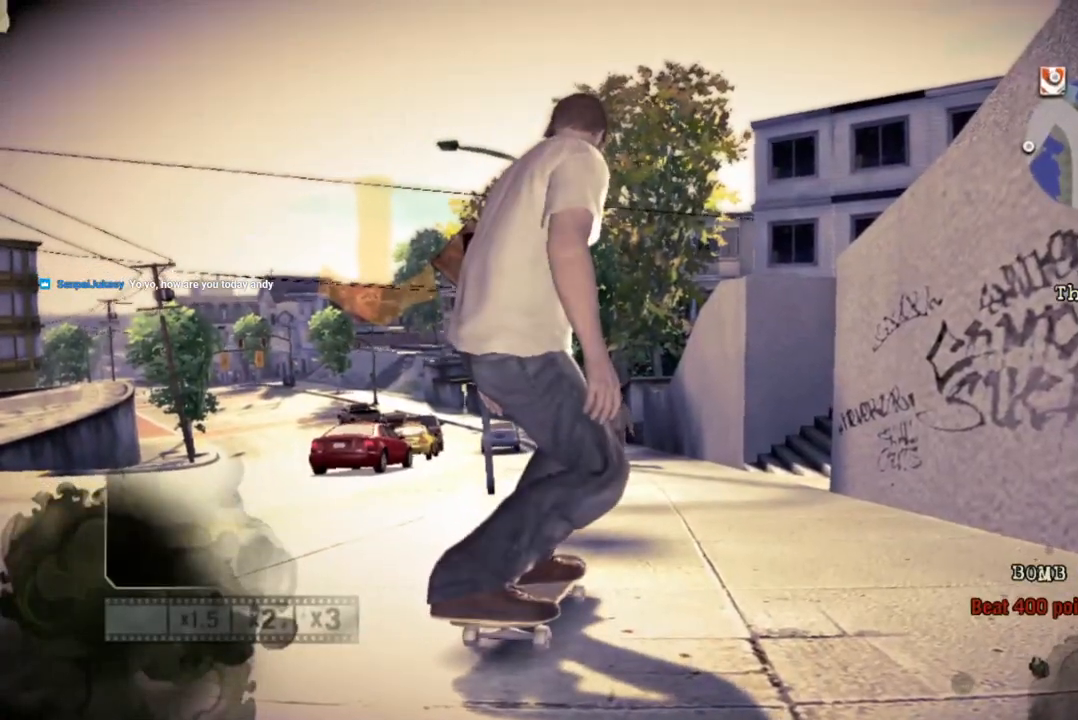
{"buttons": ["CROSS"], "left_stick": "center", "right_stick": "center", "events": [[367, "CROSS", "down"]]}
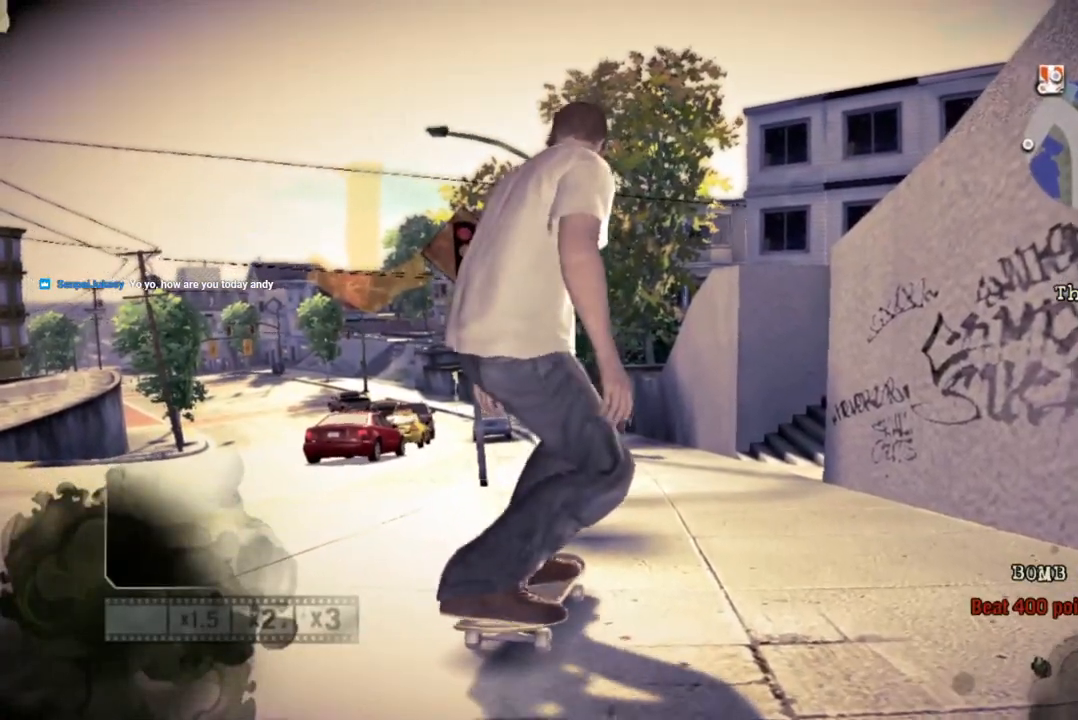
{"buttons": ["CROSS"], "left_stick": "left", "right_stick": "center", "events": [[417, "left_stick", "left"]]}
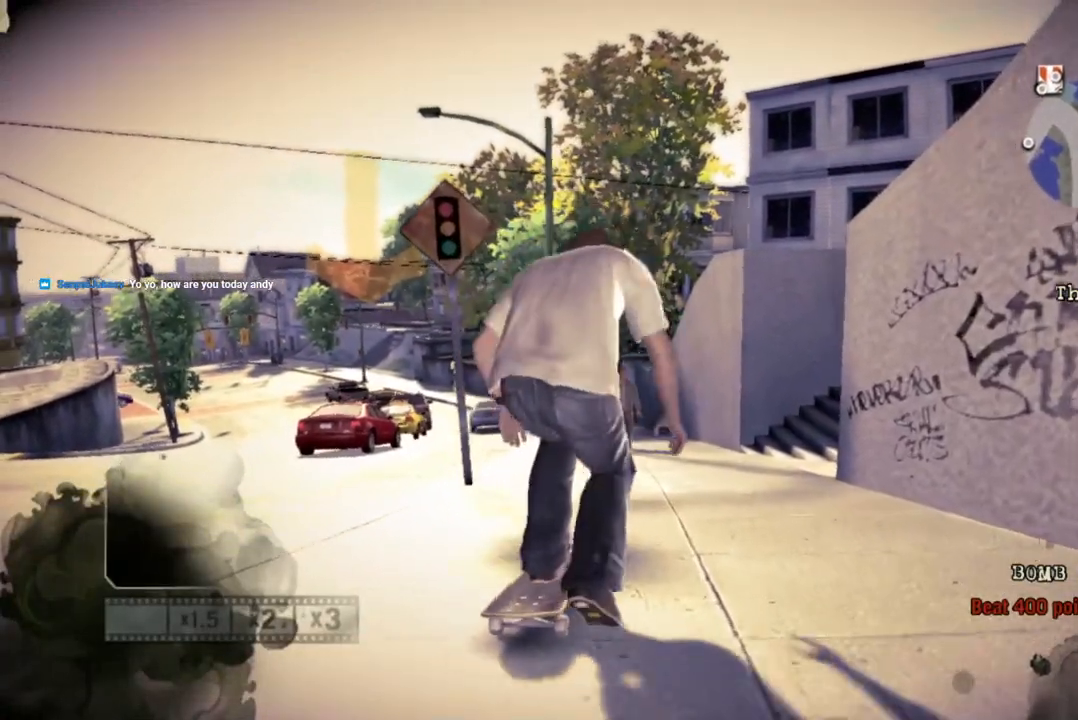
{"buttons": ["CROSS"], "left_stick": "center", "right_stick": "center", "events": [[50, "left_stick", "center"]]}
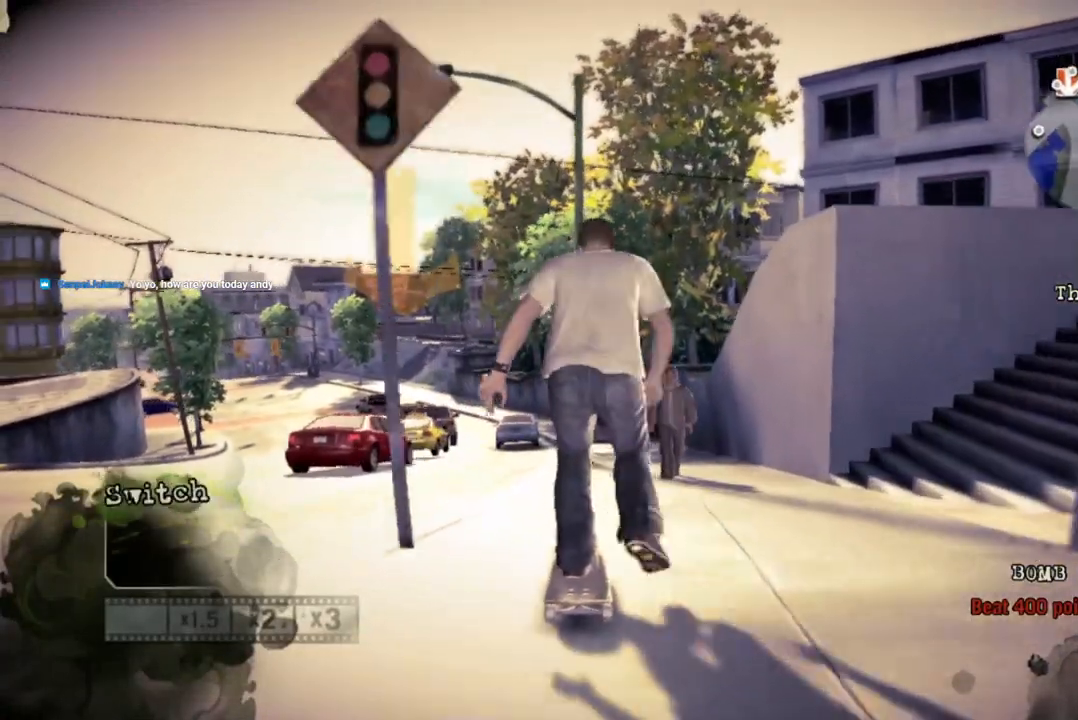
{"buttons": ["CROSS"], "left_stick": "center", "right_stick": "center", "events": []}
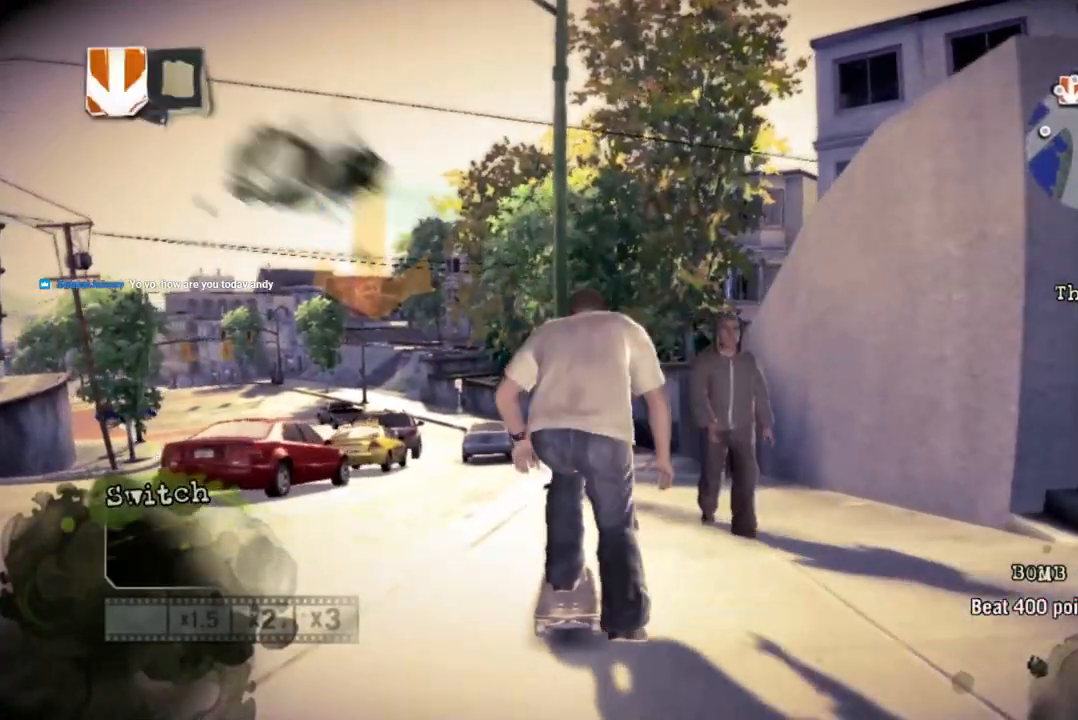
{"buttons": ["CROSS"], "left_stick": "center", "right_stick": "center", "events": [[217, "left_stick", "right"], [350, "left_stick", "center"]]}
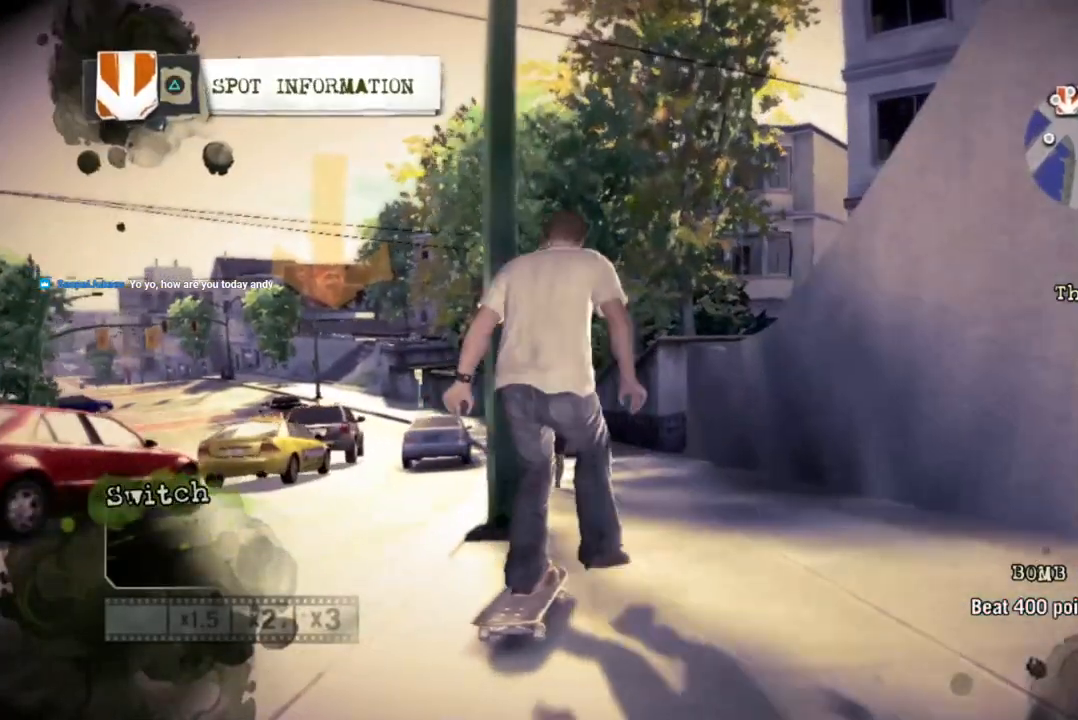
{"buttons": ["CROSS"], "left_stick": "center", "right_stick": "center", "events": [[50, "left_stick", "left"], [117, "left_stick", "center"], [367, "left_stick", "left"], [500, "left_stick", "center"]]}
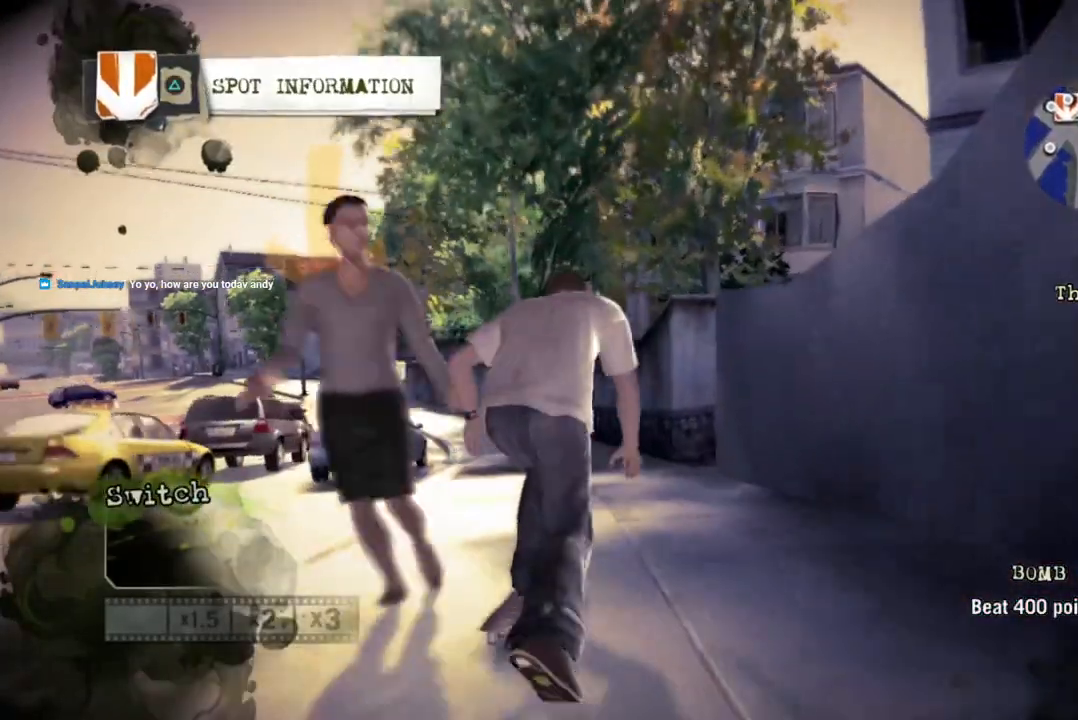
{"buttons": ["CROSS"], "left_stick": "right", "right_stick": "center", "events": [[350, "left_stick", "right"]]}
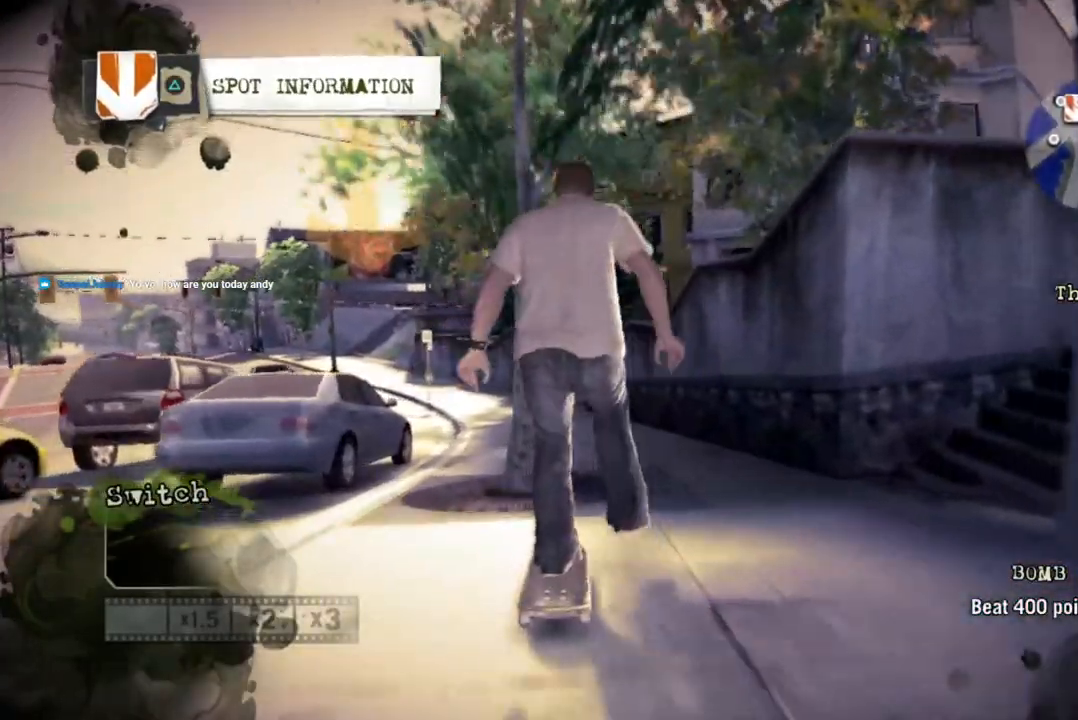
{"buttons": ["CROSS"], "left_stick": "left", "right_stick": "center", "events": [[17, "left_stick", "center"], [267, "left_stick", "left"]]}
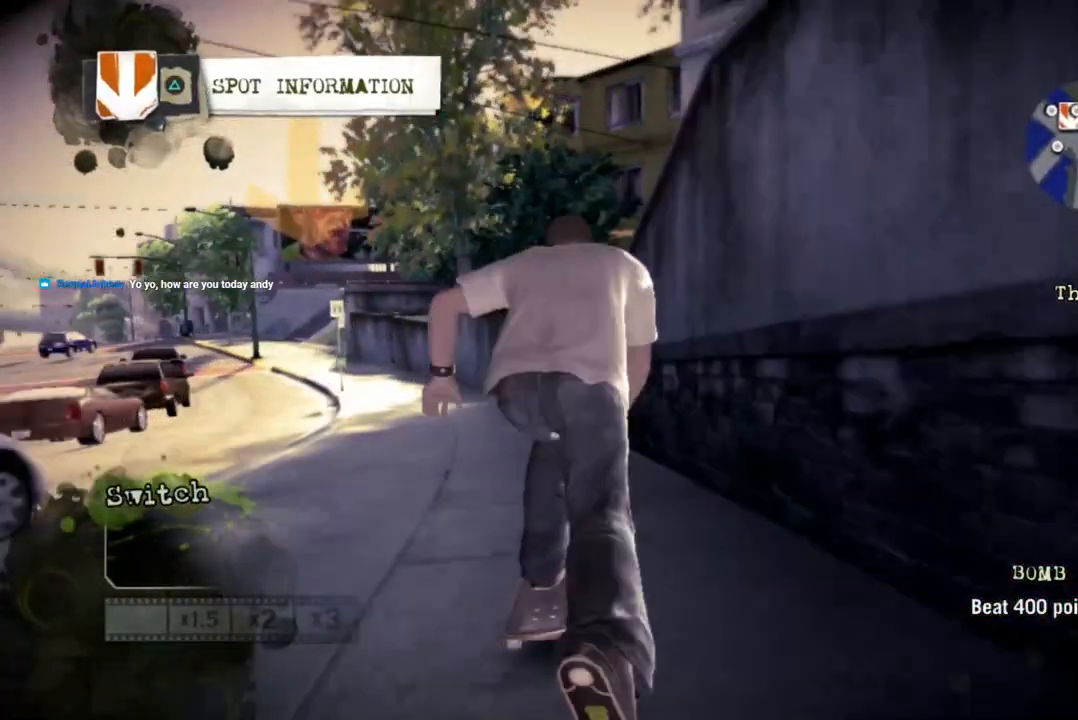
{"buttons": ["CROSS"], "left_stick": "center", "right_stick": "center", "events": [[100, "left_stick", "center"]]}
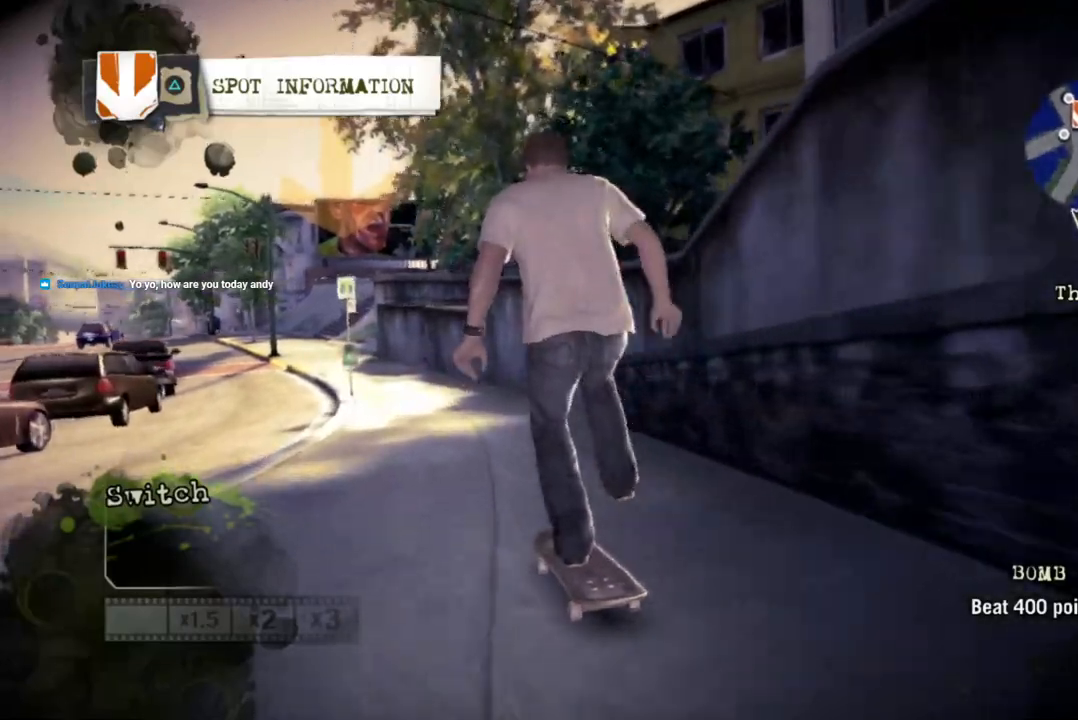
{"buttons": ["CROSS"], "left_stick": "center", "right_stick": "center", "events": []}